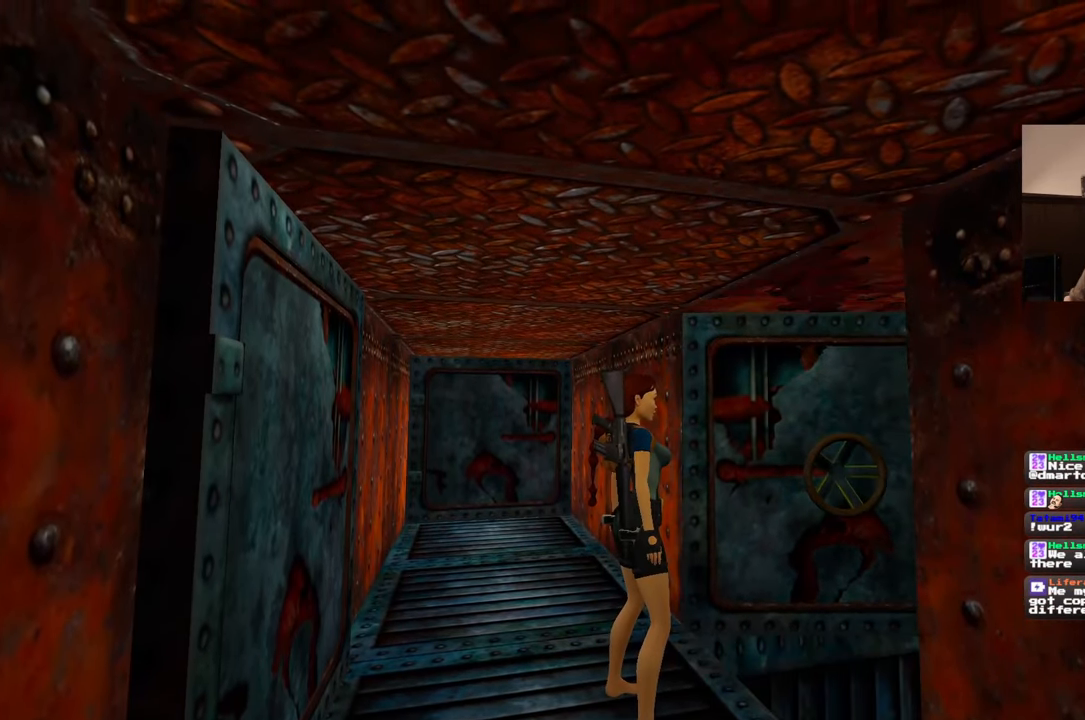
Gameplay with a controller (PlayStation layout); each line is a JSON object with the inputs held at the frame after it (dt_ms = milliseconds from this image to that frame). "events" lists button and stick changes between this image and that frame as [ms after this image, input, new state], when the widget could be followed in between. Not read: CROSS L2 L3 R2 R3 SQUARE.
{"dt_ms": 500, "buttons": [], "left_stick": "center", "right_stick": "down-right", "events": [[483, "right_stick", "down-right"]]}
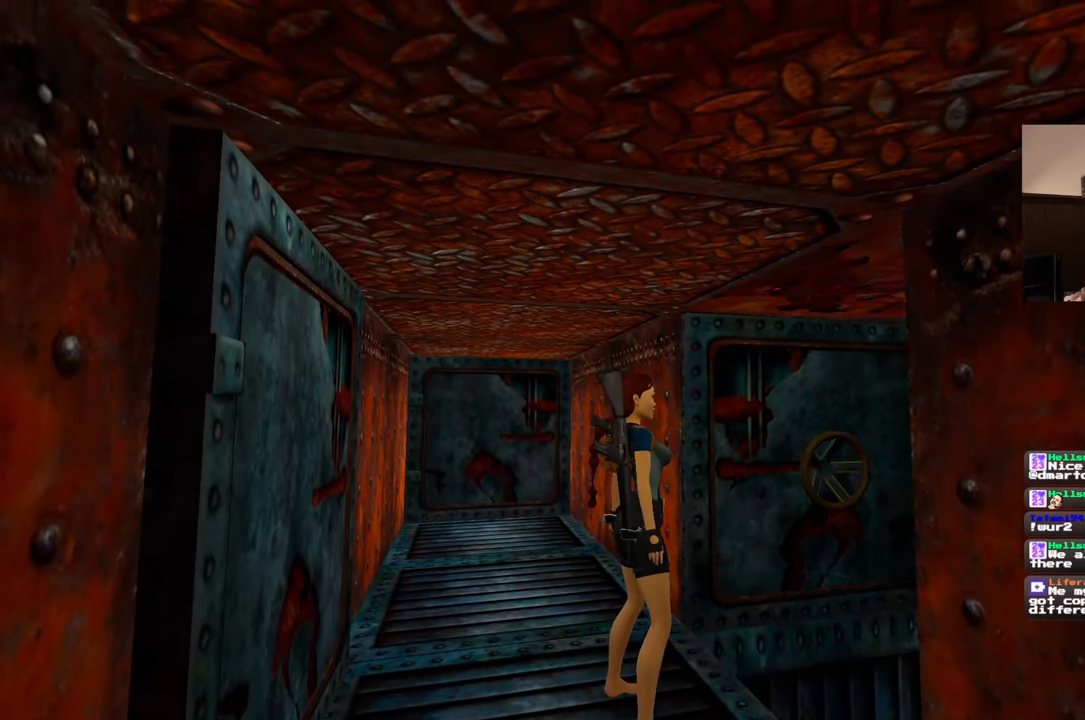
{"dt_ms": 500, "buttons": [], "left_stick": "center", "right_stick": "down-right", "events": []}
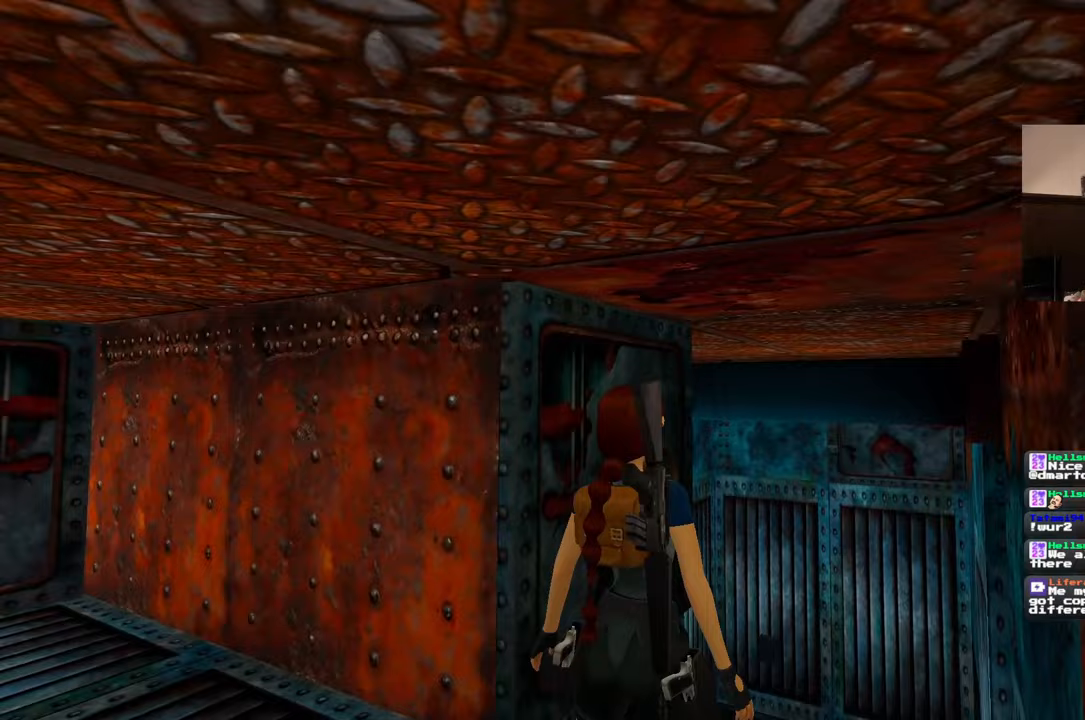
{"dt_ms": 500, "buttons": [], "left_stick": "up", "right_stick": "center", "events": [[317, "right_stick", "center"], [400, "left_stick", "up"]]}
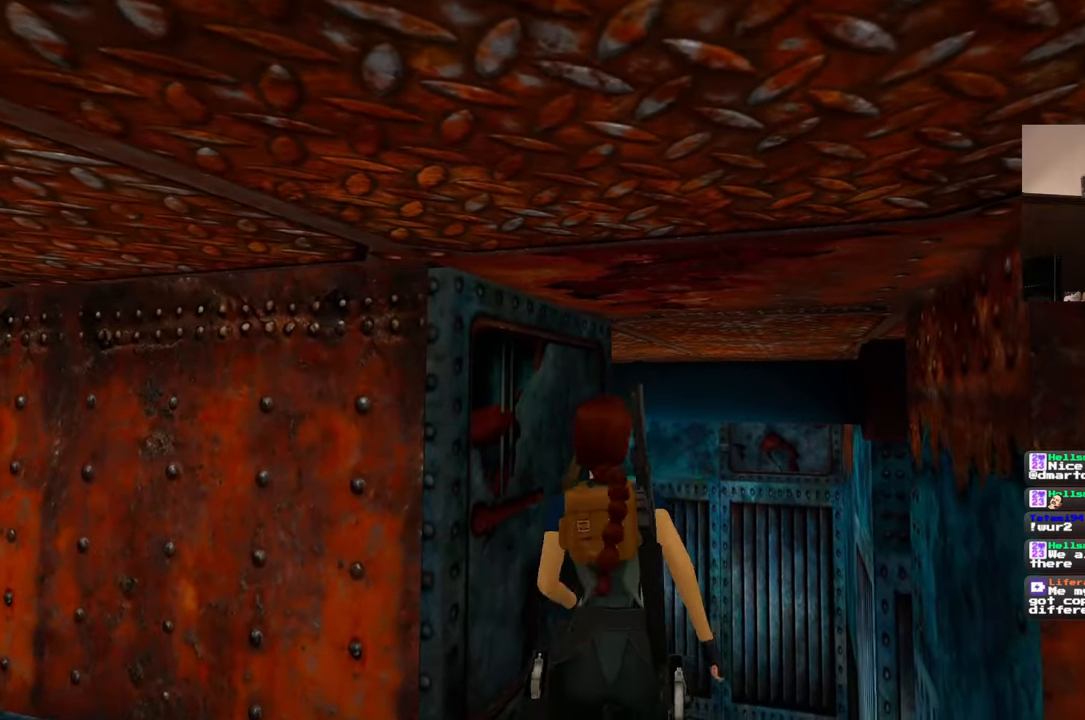
{"dt_ms": 500, "buttons": [], "left_stick": "up-right", "right_stick": "center", "events": [[50, "left_stick", "center"], [117, "left_stick", "up-right"]]}
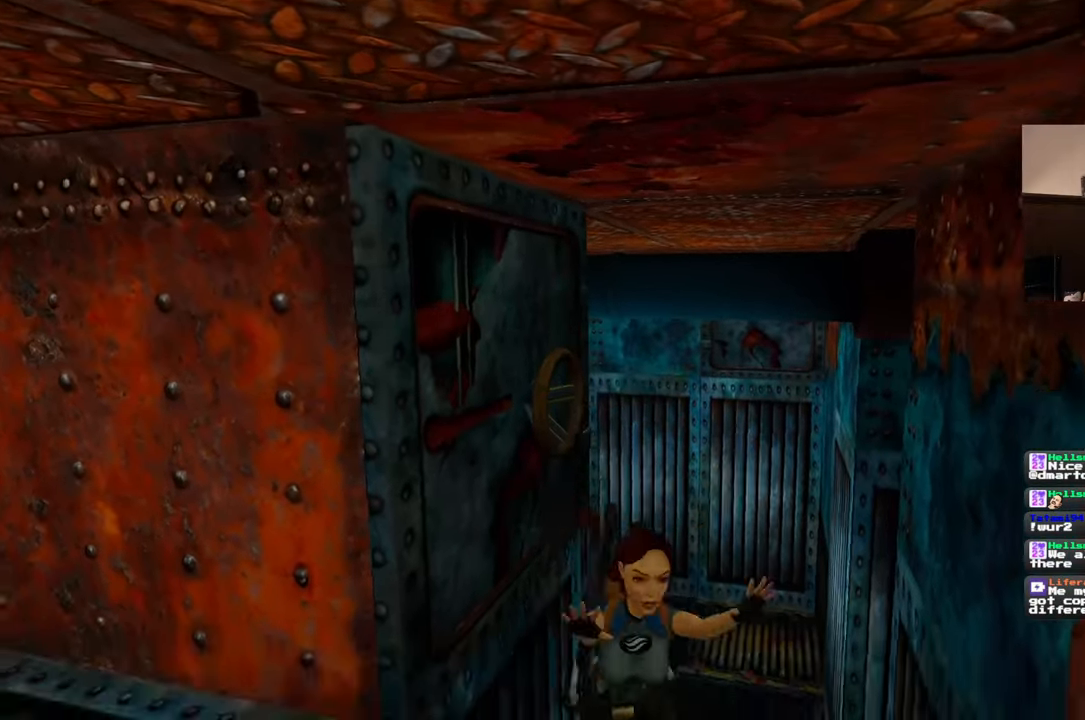
{"dt_ms": 1000, "buttons": [], "left_stick": "center", "right_stick": "up-left"}
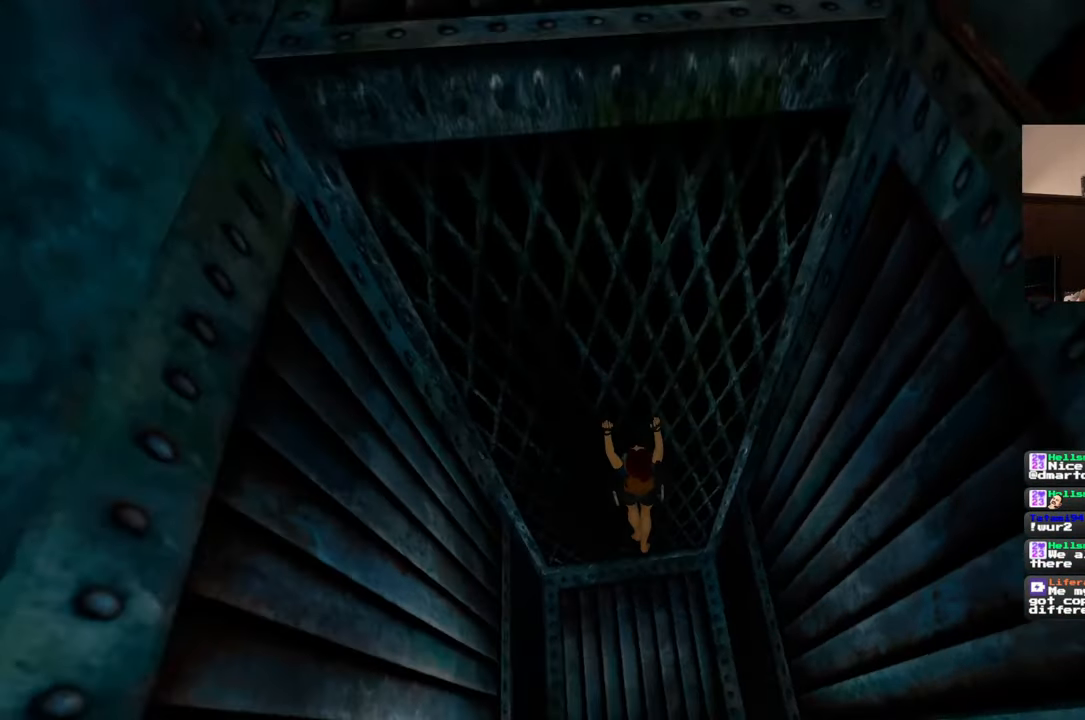
{"dt_ms": 500, "buttons": [], "left_stick": "down-left", "right_stick": "up-left", "events": [[33, "right_stick", "up"], [417, "right_stick", "up-left"], [433, "left_stick", "down-left"]]}
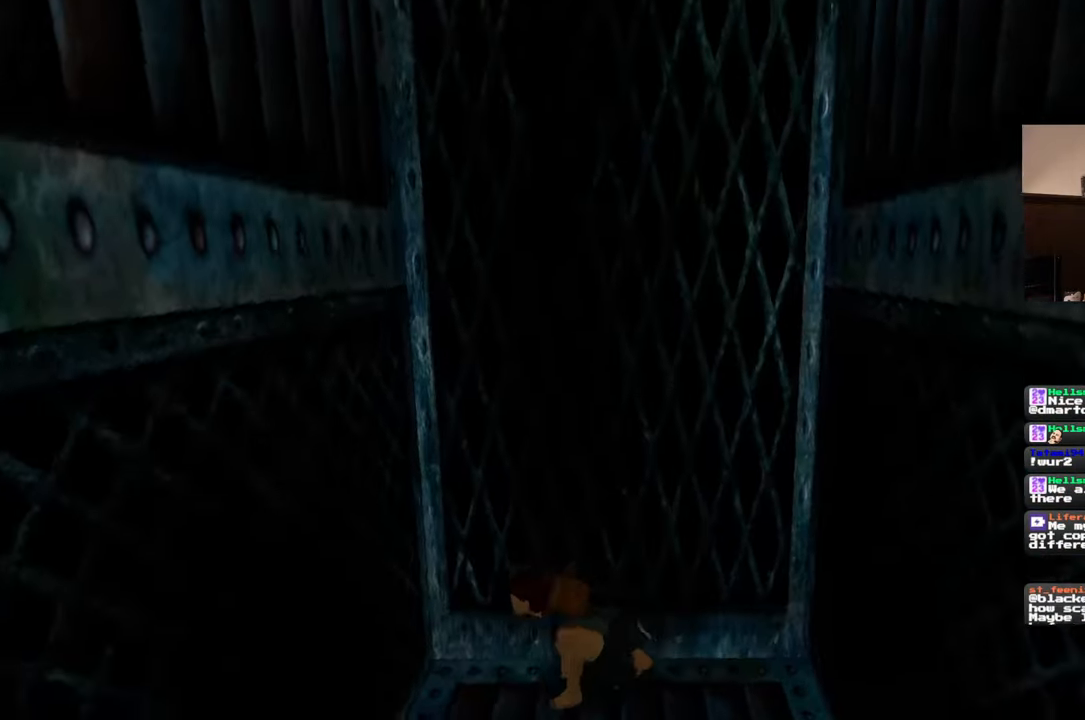
{"dt_ms": 500, "buttons": [], "left_stick": "left", "right_stick": "left", "events": [[233, "right_stick", "left"], [417, "left_stick", "left"]]}
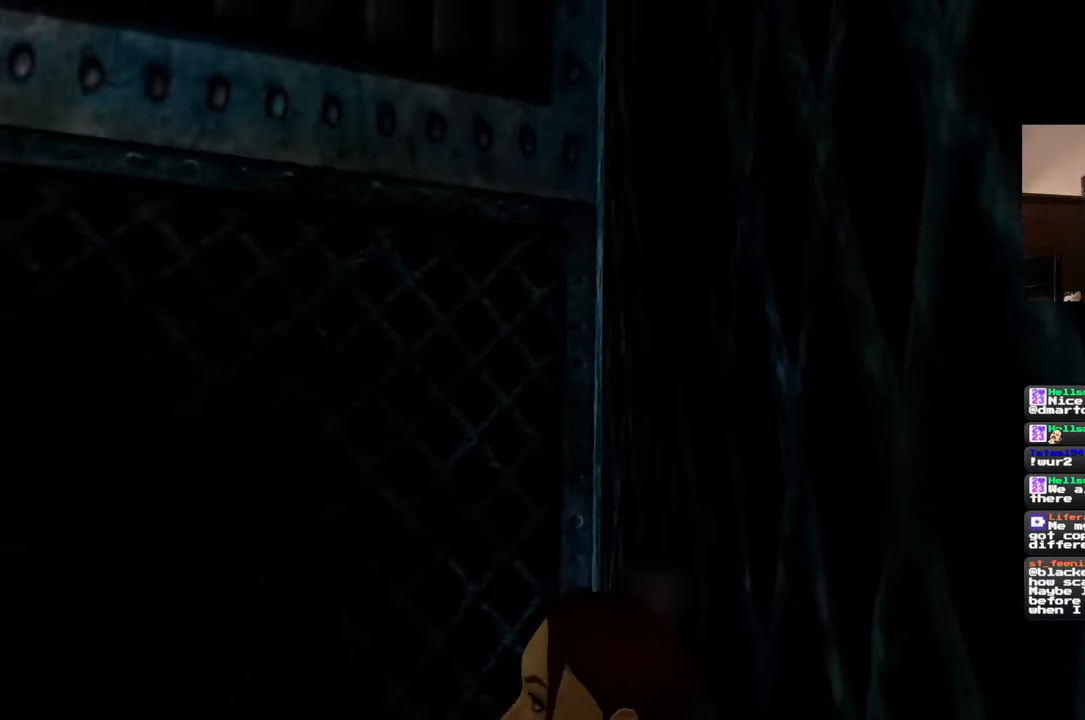
{"dt_ms": 1000, "buttons": [], "left_stick": "up", "right_stick": "center", "events": [[67, "left_stick", "up-left"], [267, "right_stick", "center"], [517, "right_stick", "down-left"], [733, "right_stick", "center"], [1000, "left_stick", "up"]]}
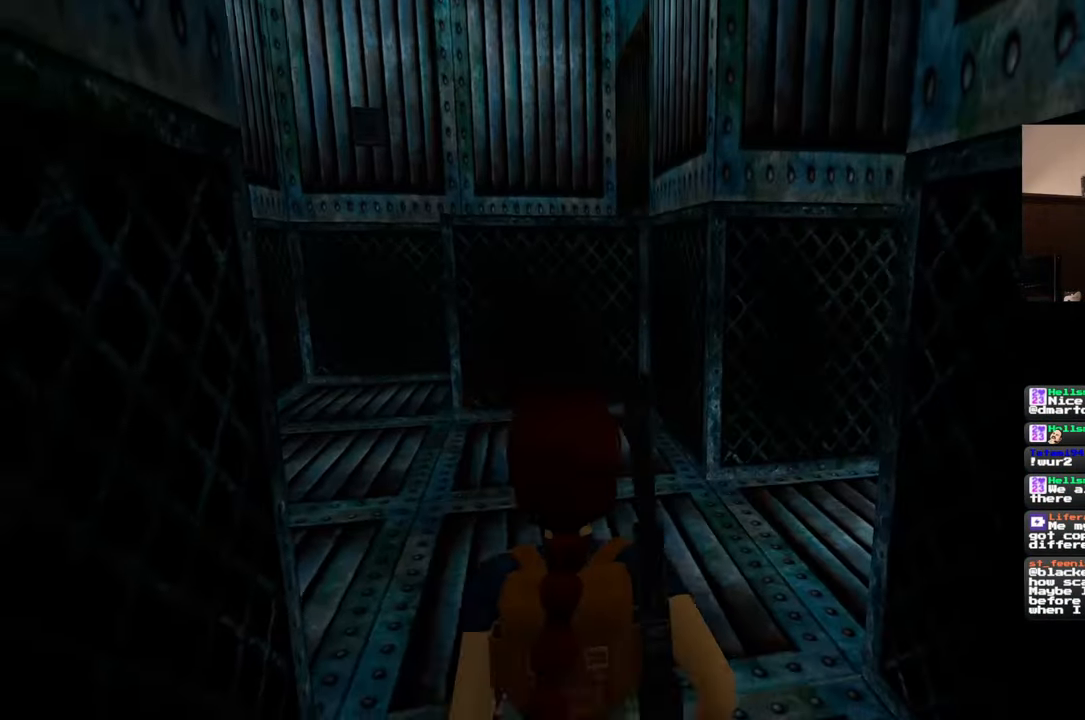
{"dt_ms": 500, "buttons": [], "left_stick": "up-left", "right_stick": "right", "events": [[250, "right_stick", "right"], [267, "left_stick", "up-left"]]}
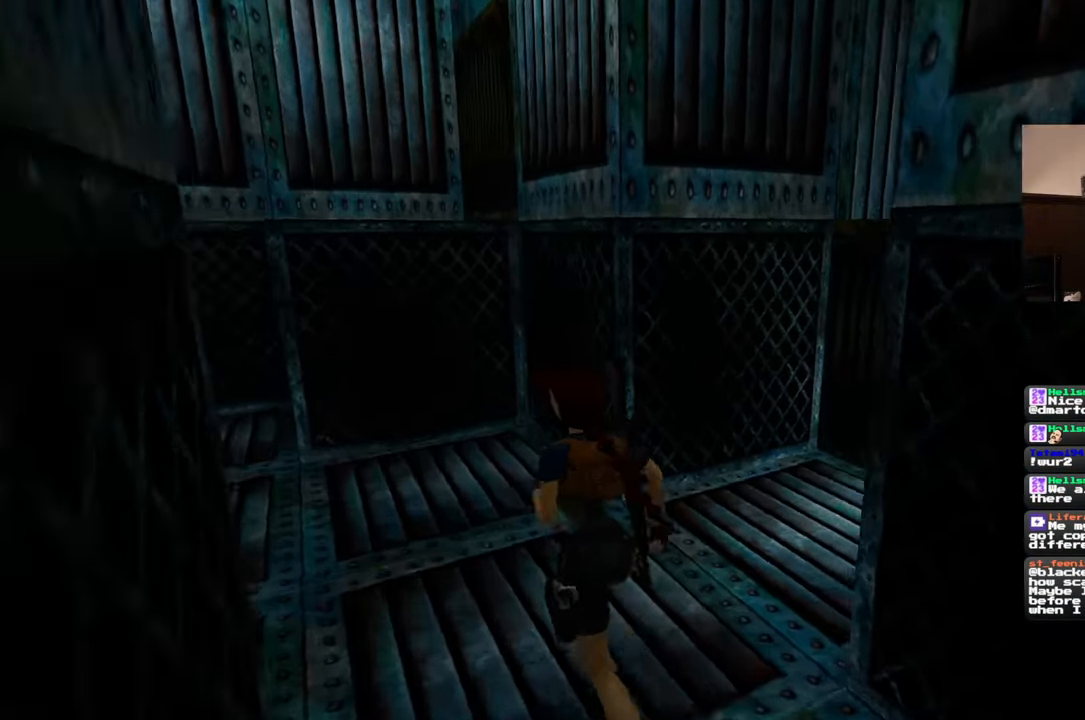
{"dt_ms": 500, "buttons": [], "left_stick": "center", "right_stick": "left", "events": [[33, "left_stick", "up"], [350, "right_stick", "center"], [383, "left_stick", "left"], [417, "right_stick", "left"], [450, "left_stick", "center"]]}
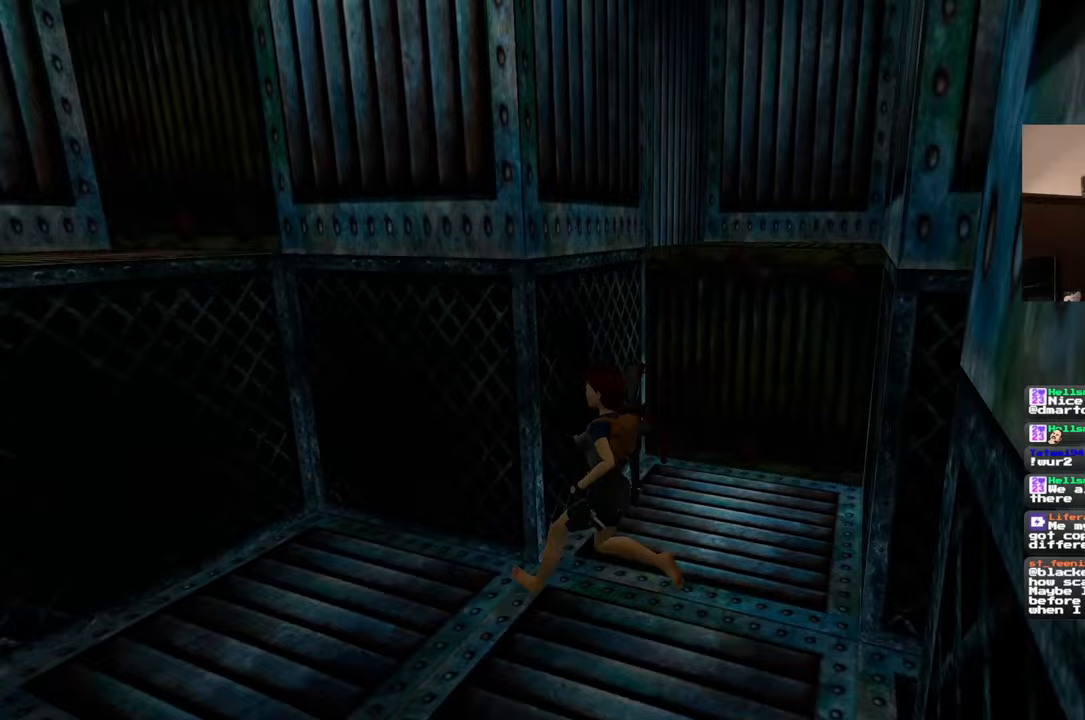
{"dt_ms": 1000, "buttons": [], "left_stick": "up", "right_stick": "center", "events": [[17, "left_stick", "up-right"], [17, "right_stick", "center"], [67, "right_stick", "down-right"], [267, "right_stick", "center"], [417, "left_stick", "up"], [500, "right_stick", "left"], [650, "right_stick", "center"]]}
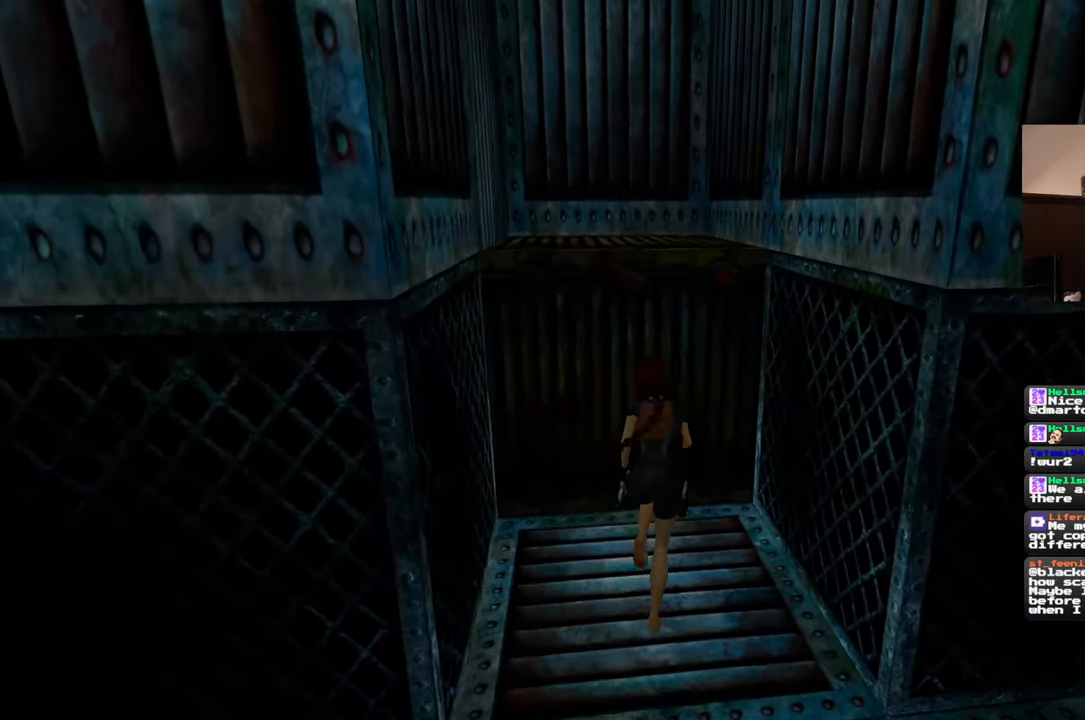
{"dt_ms": 1000, "buttons": [], "left_stick": "center", "right_stick": "center"}